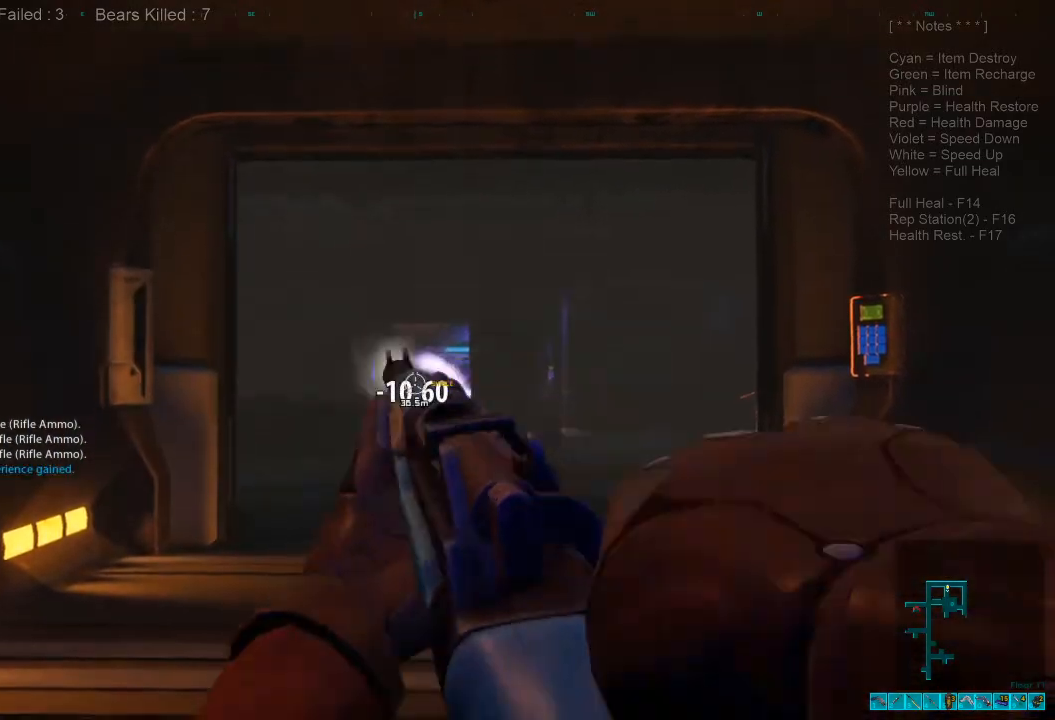
Gameplay with keyboard and mouse; each line is a JSON object with the keys and mouse buttons held at the frame after it. "events" lists presses ("down") and releases ("up") of "1", "2", "3", "4", "a", "alt", "c", "caps_lock", "ctrl", "d", "e", "f", "q", "r", "s", "shift", "space", "super", "tab", "tilde", "v", "w", "x", "z", "mouse_left", "mouse_wheel" and "mouse_right" between this image and that frame as [ms after this image, input, new state], when the widget could be followed in between. "mouse_left", "mouse_wheel", "mouse_right" = the "left", "wheel", "right" buttons of the "mouse" list. No other keys are recorded. "wheel" means that the mouse wheel is clicked or scrolled. Mouse movement is not recorded.
{"keys": ["x", "z"], "mouse": []}
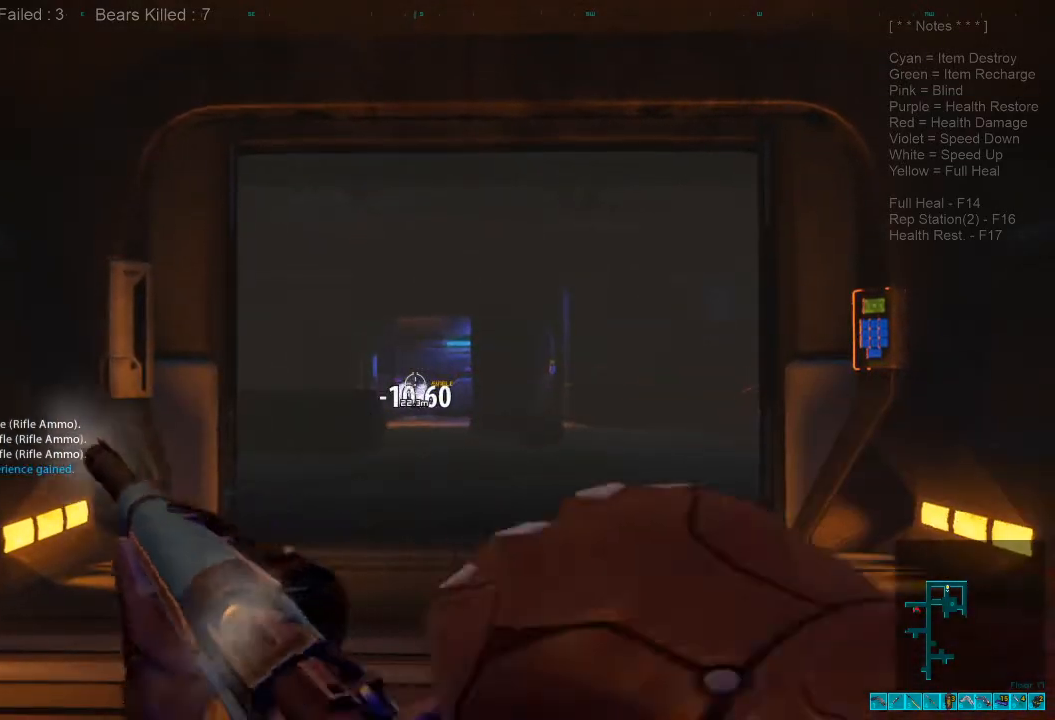
{"keys": ["r"], "mouse": [], "events": [[133, "x", "up"], [167, "z", "up"], [200, "ctrl", "down"], [267, "ctrl", "up"], [467, "r", "down"]]}
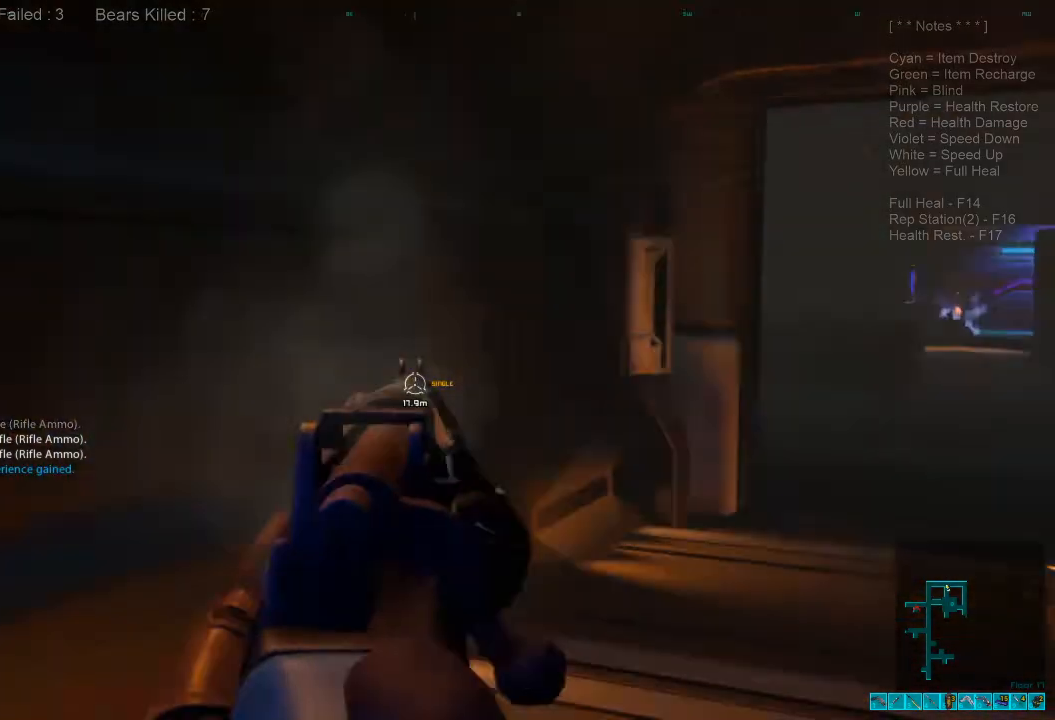
{"keys": ["a"], "mouse": [], "events": [[67, "r", "up"], [133, "a", "down"]]}
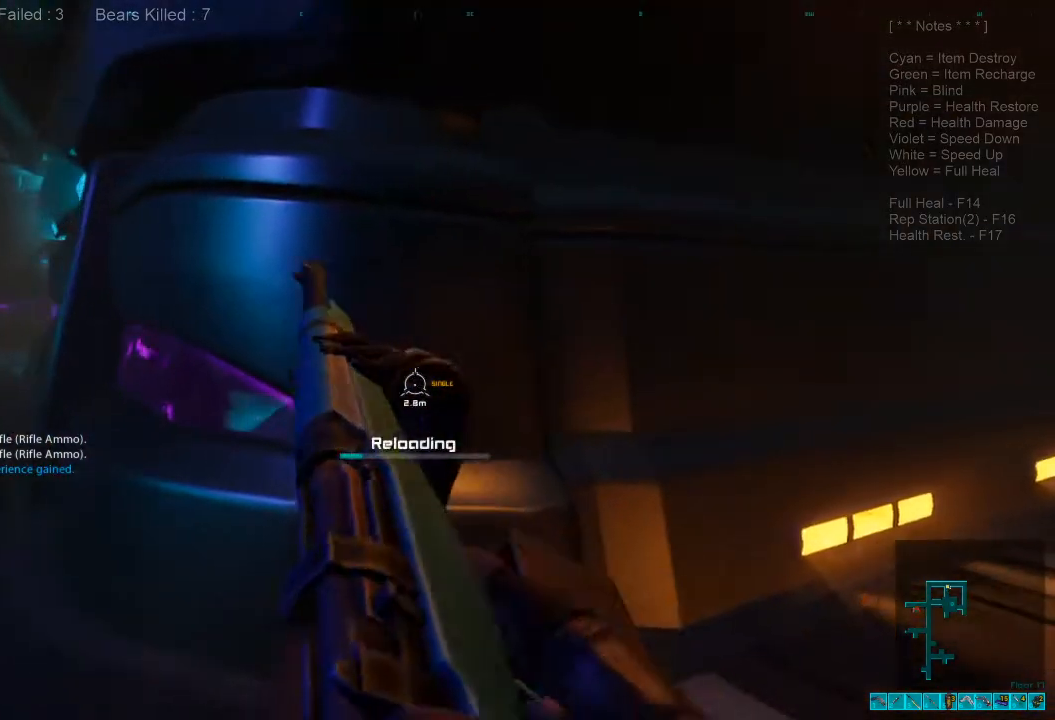
{"keys": ["w"], "mouse": [], "events": [[67, "w", "down"], [100, "a", "up"], [200, "d", "down"], [367, "d", "up"]]}
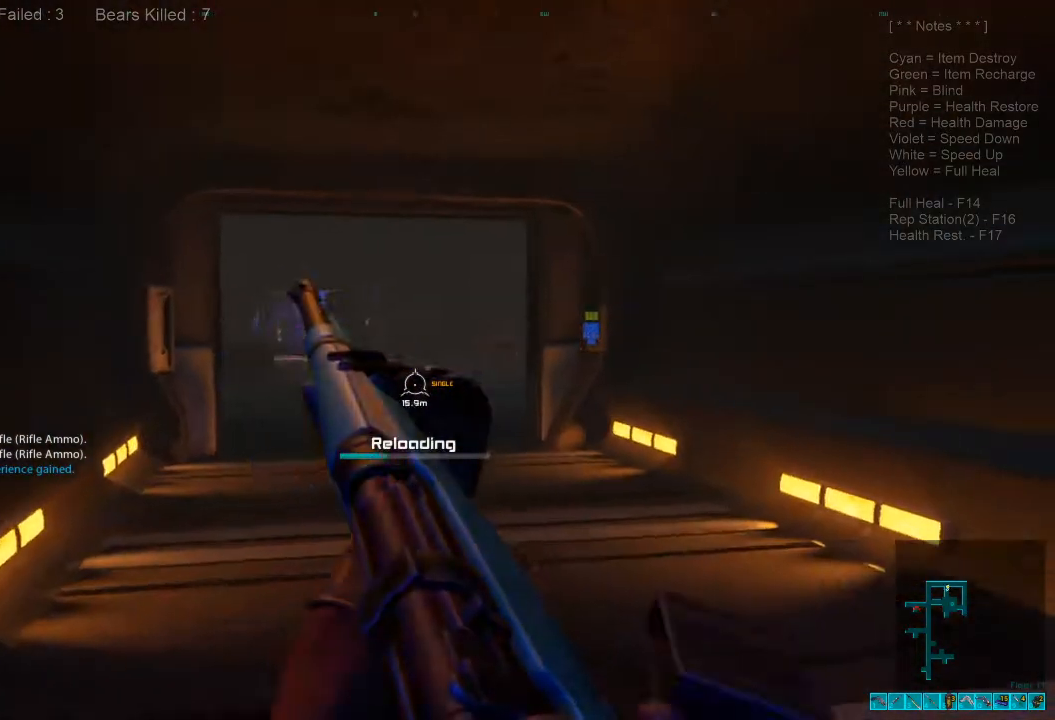
{"keys": ["shift", "w"], "mouse": [], "events": [[67, "shift", "down"]]}
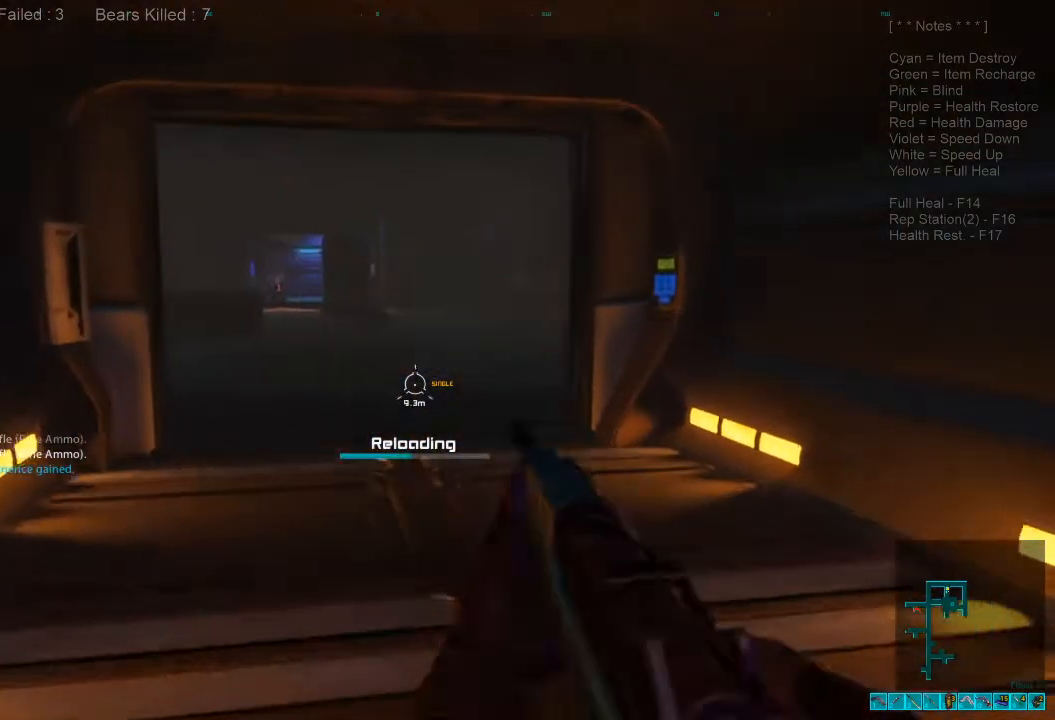
{"keys": ["shift", "w"], "mouse": [], "events": [[133, "a", "down"], [200, "a", "up"]]}
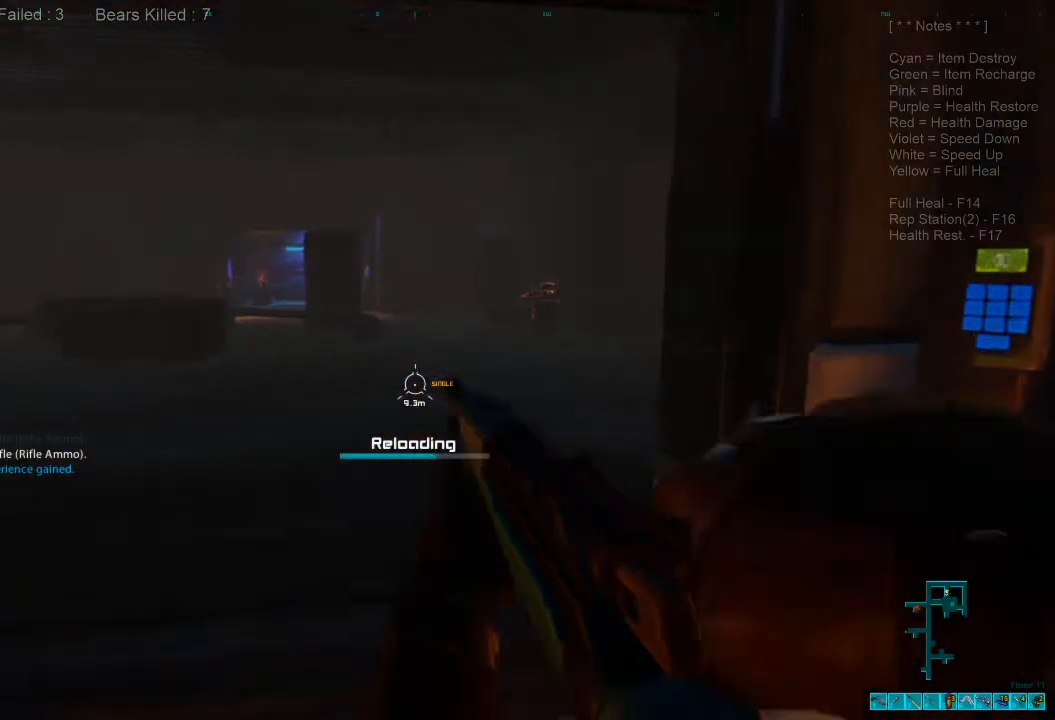
{"keys": ["d", "w"], "mouse": [], "events": [[233, "d", "down"], [300, "shift", "up"]]}
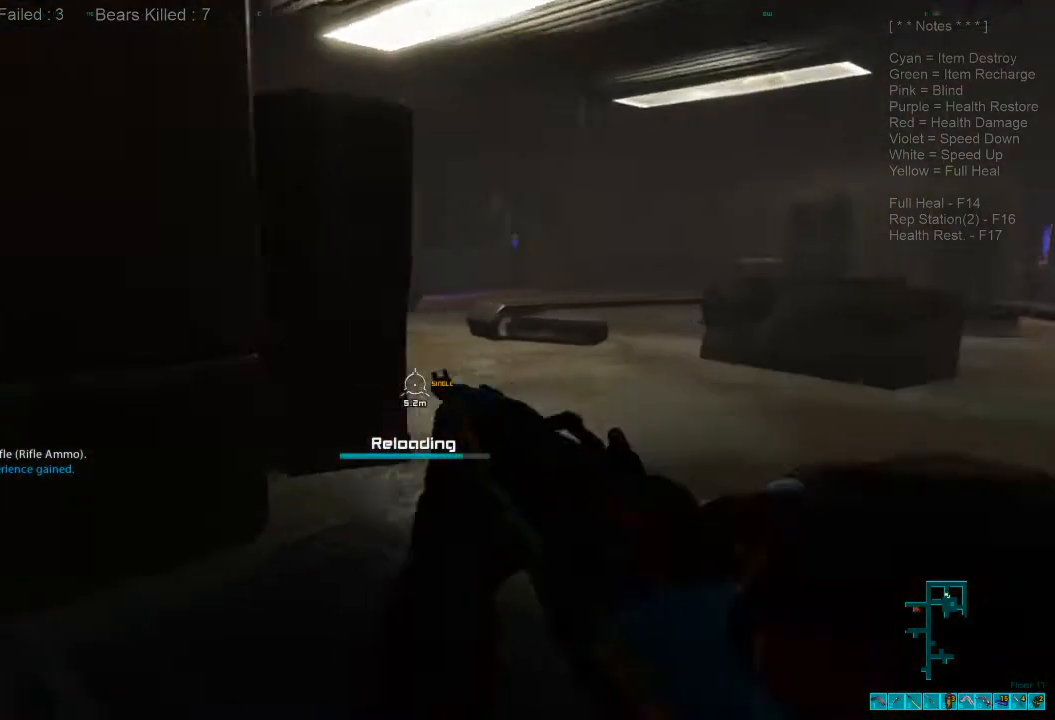
{"keys": ["d"], "mouse": [], "events": [[200, "w", "up"]]}
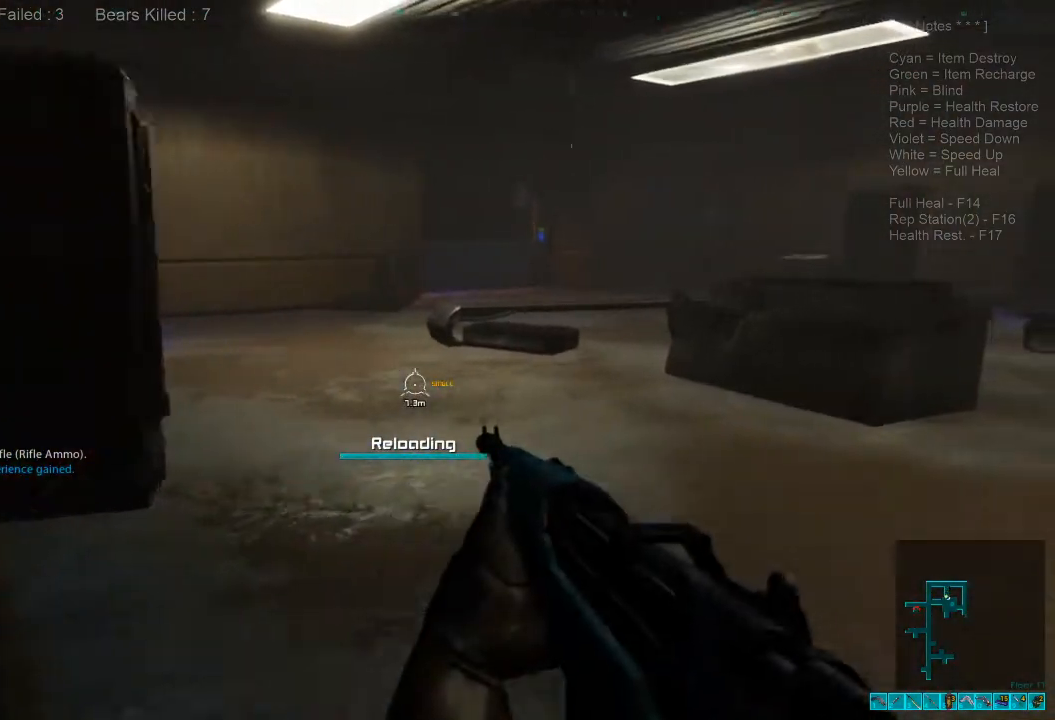
{"keys": ["d", "shift", "w"], "mouse": [], "events": [[300, "shift", "down"], [300, "w", "down"]]}
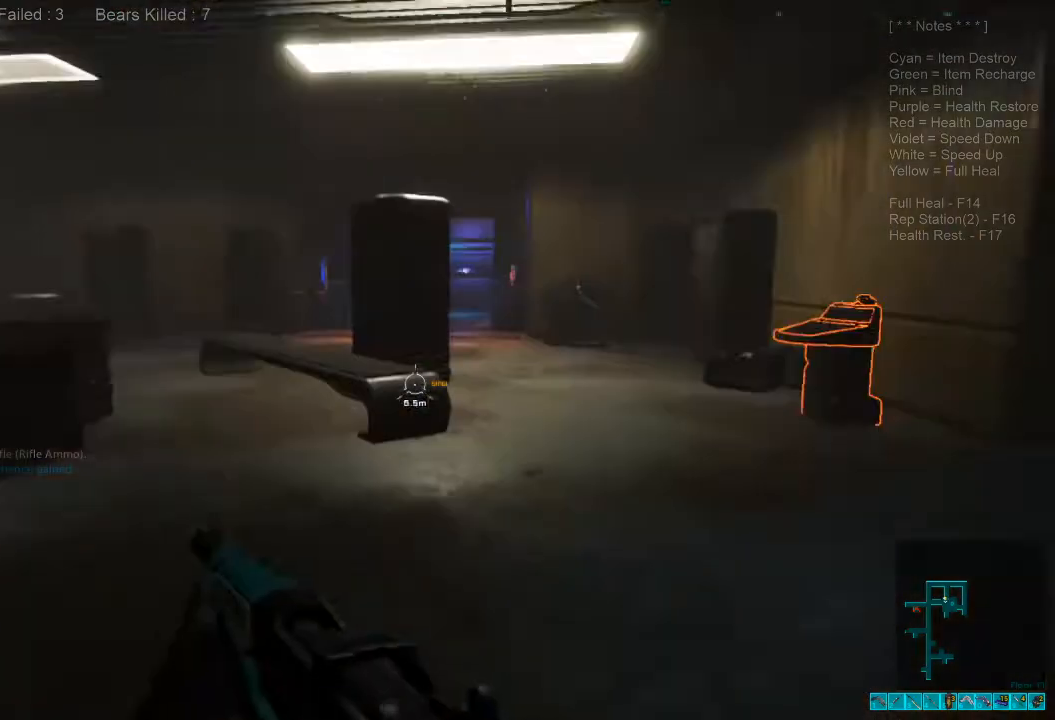
{"keys": ["shift", "w"], "mouse": [], "events": [[33, "d", "up"]]}
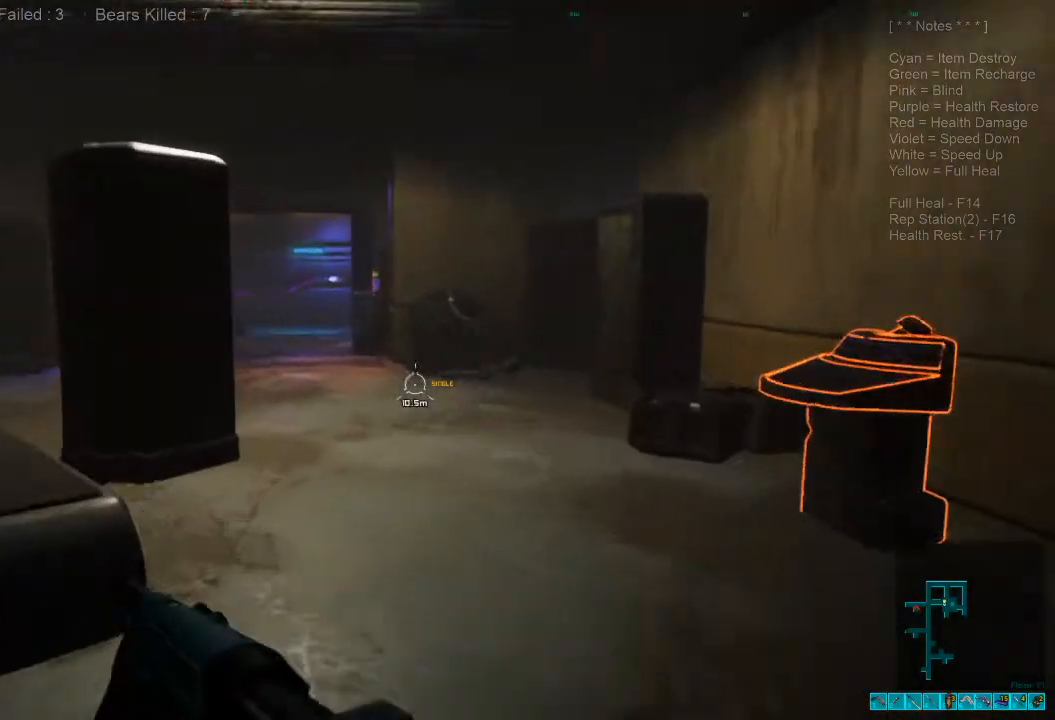
{"keys": ["shift", "w"], "mouse": [], "events": []}
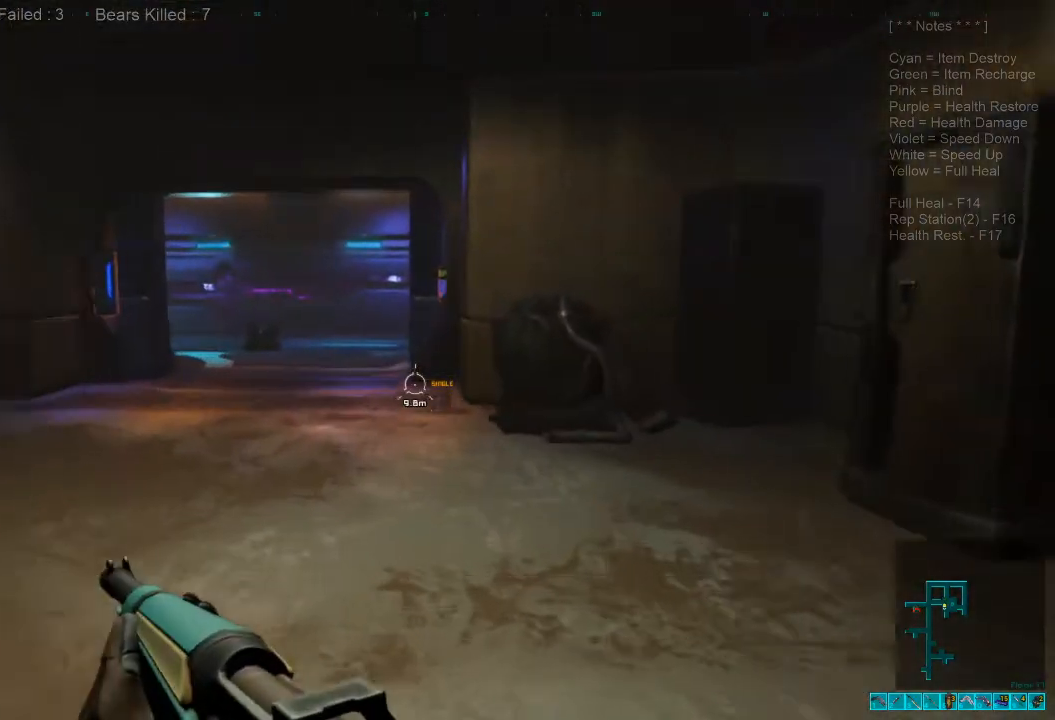
{"keys": ["w"], "mouse": [], "events": [[467, "shift", "up"]]}
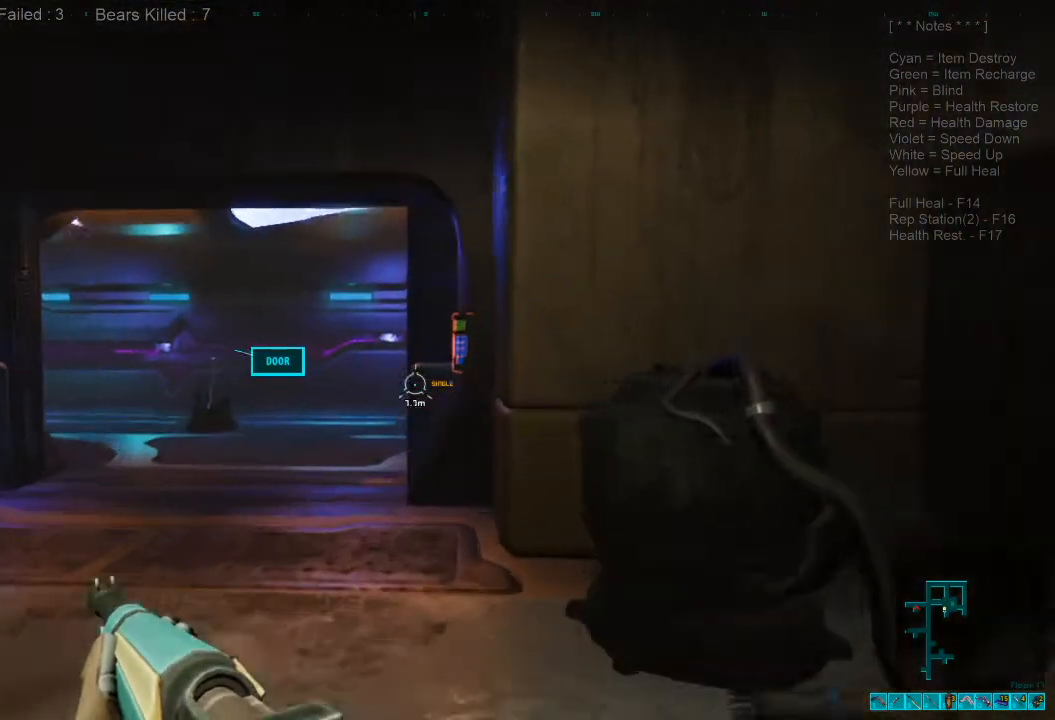
{"keys": [], "mouse": [], "events": [[200, "space", "down"], [333, "space", "up"], [400, "w", "up"]]}
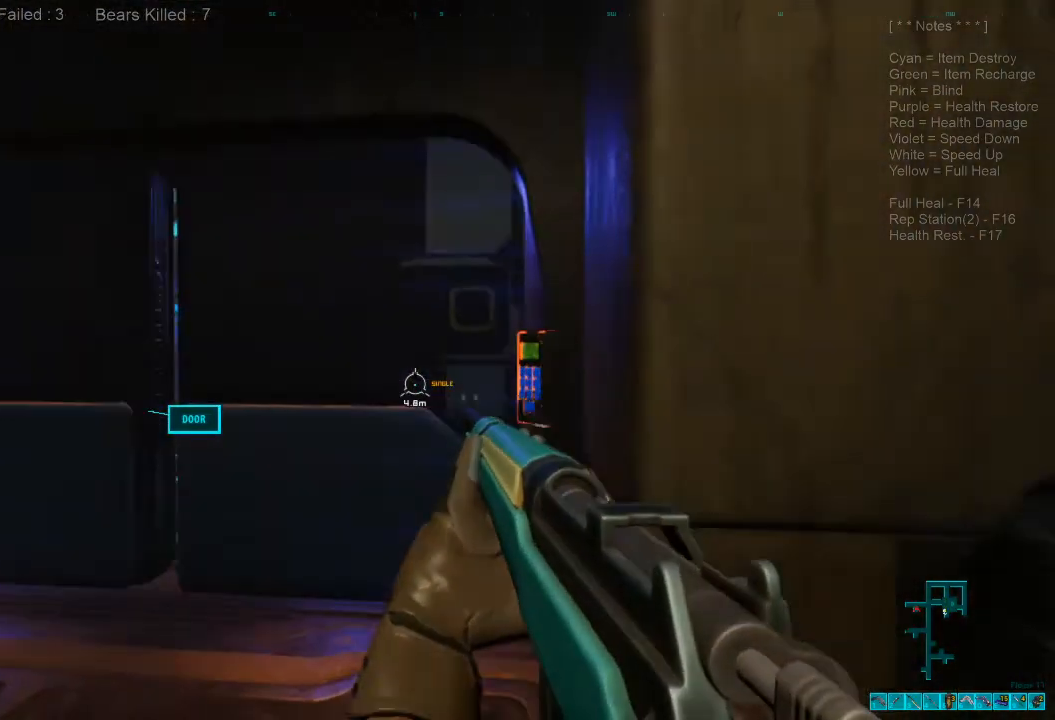
{"keys": ["s"], "mouse": [], "events": [[33, "a", "down"], [67, "ctrl", "down"], [67, "mouse_right", "down"], [100, "s", "down"], [133, "a", "up"], [167, "mouse_right", "up"], [200, "ctrl", "up"], [267, "mouse_left", "down"], [400, "mouse_left", "up"]]}
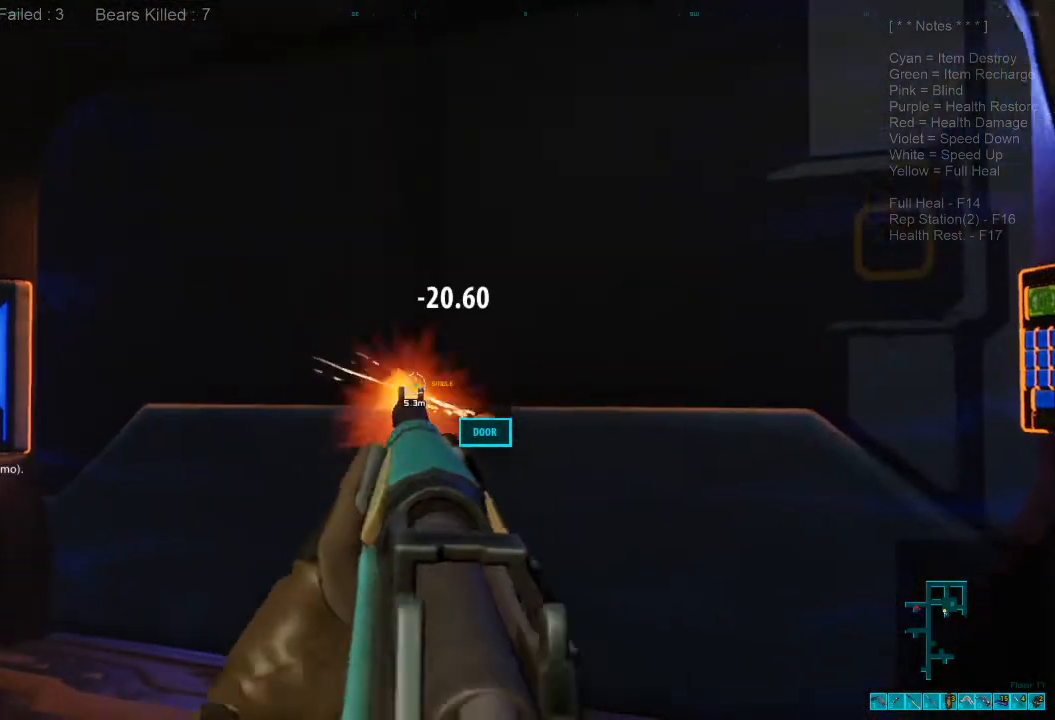
{"keys": ["s"], "mouse": [], "events": []}
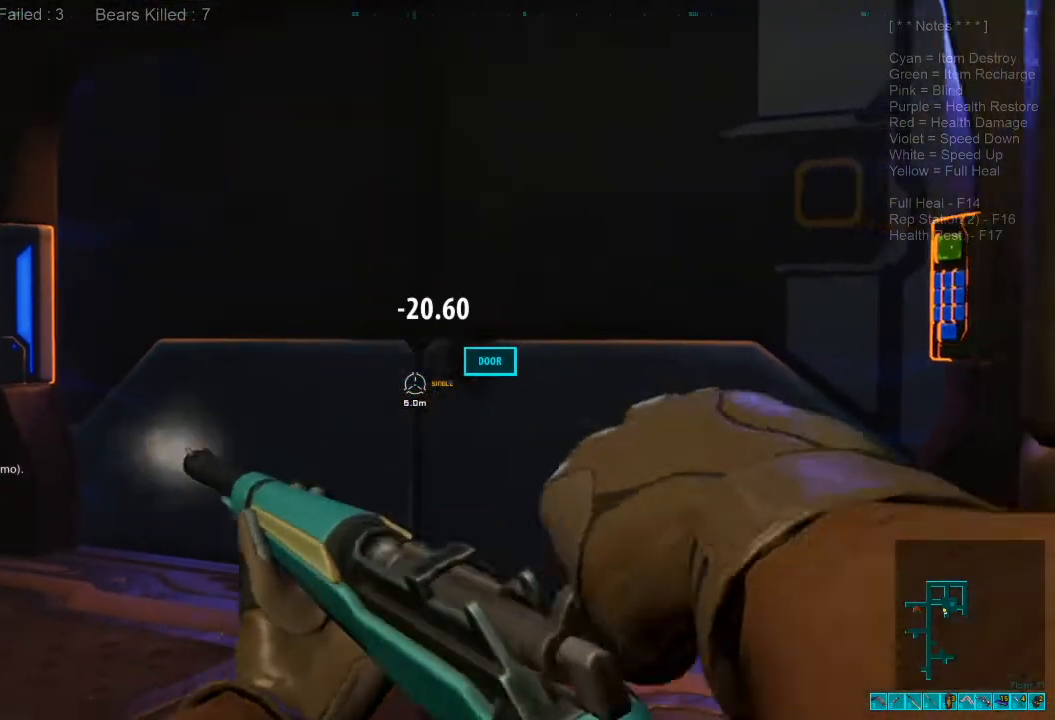
{"keys": [], "mouse": [], "events": [[67, "a", "down"], [67, "s", "up"], [133, "mouse_left", "down"], [233, "mouse_left", "up"], [333, "mouse_left", "down"], [433, "mouse_left", "up"], [467, "a", "up"]]}
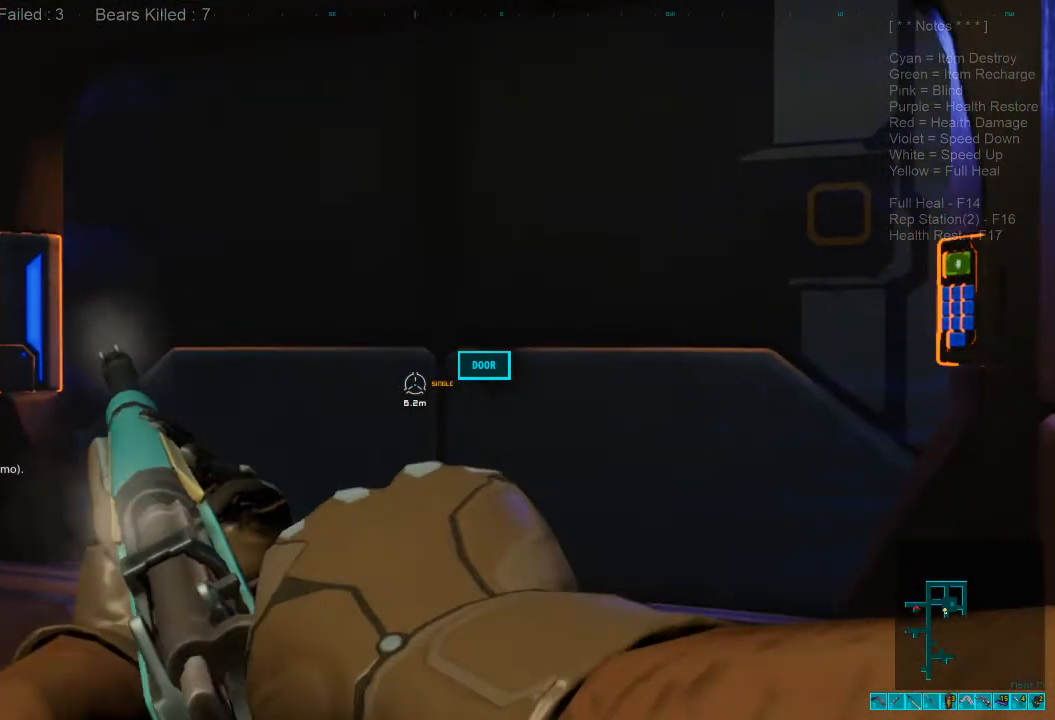
{"keys": [], "mouse": [], "events": [[33, "mouse_left", "down"], [133, "mouse_left", "up"], [200, "mouse_left", "down"], [333, "mouse_left", "up"], [400, "mouse_left", "down"], [500, "mouse_left", "up"]]}
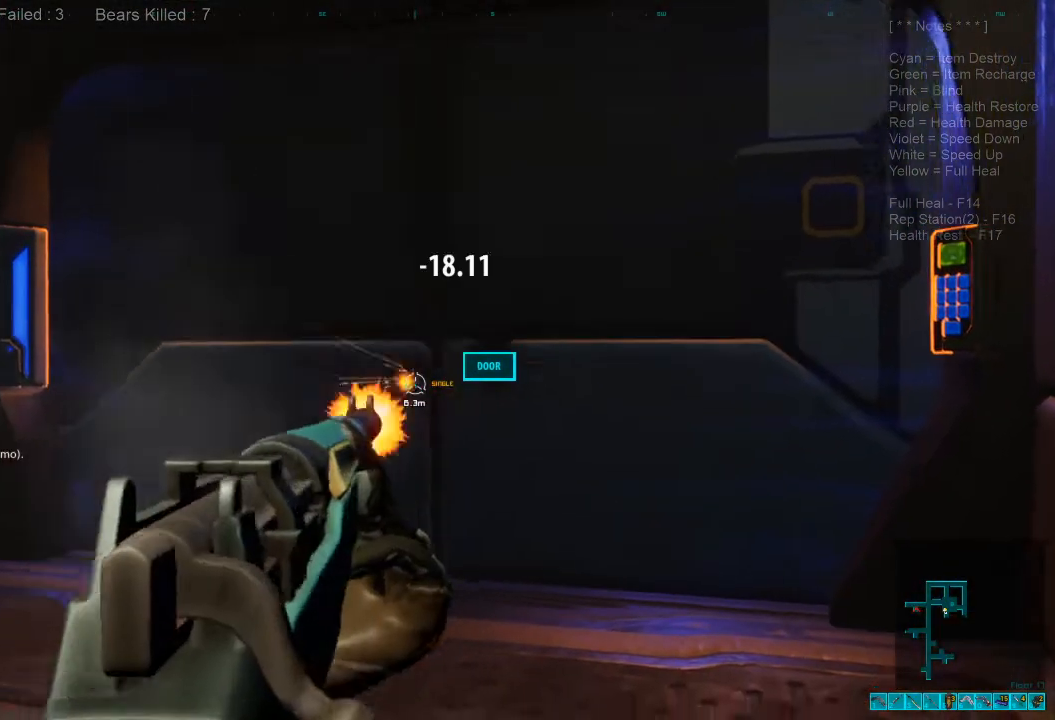
{"keys": ["w"], "mouse": [], "events": [[67, "mouse_left", "down"], [233, "mouse_left", "up"], [467, "w", "down"]]}
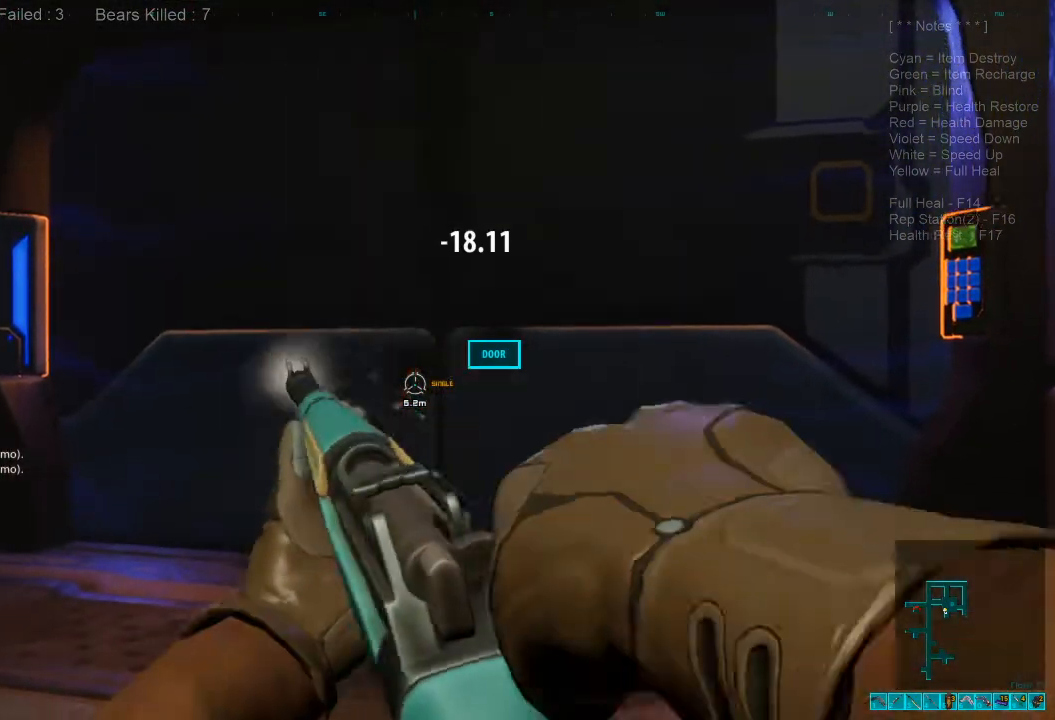
{"keys": ["w"], "mouse": ["left"], "events": [[433, "mouse_left", "down"]]}
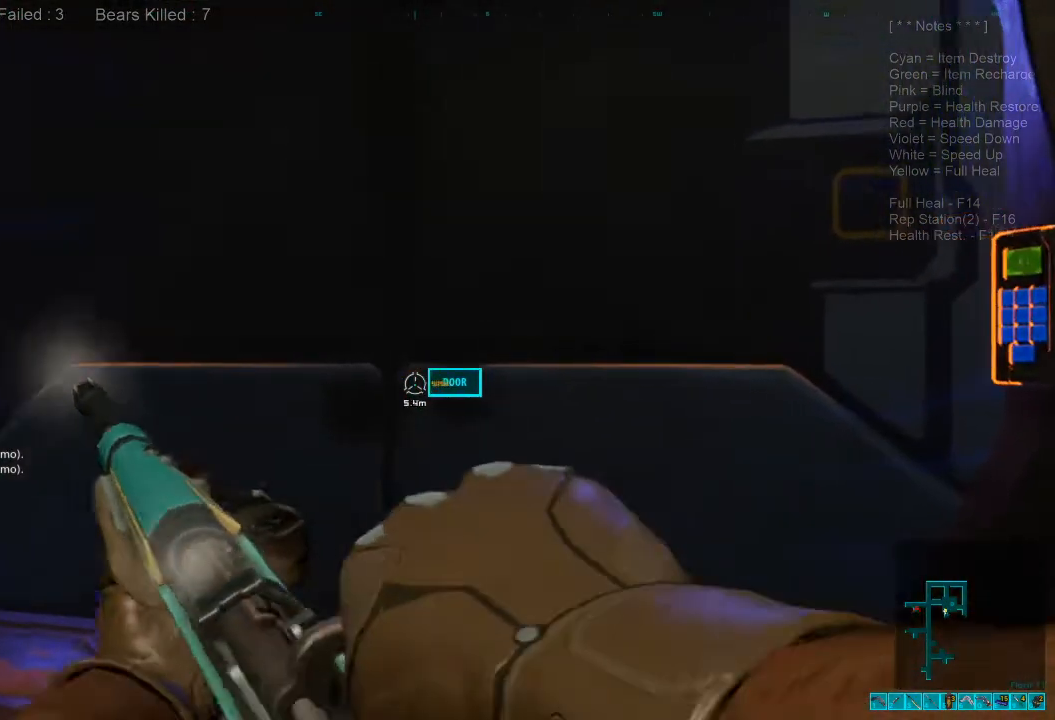
{"keys": [], "mouse": [], "events": [[33, "mouse_left", "up"], [100, "w", "up"], [133, "mouse_left", "down"], [233, "mouse_left", "up"], [333, "mouse_left", "down"], [433, "mouse_left", "up"]]}
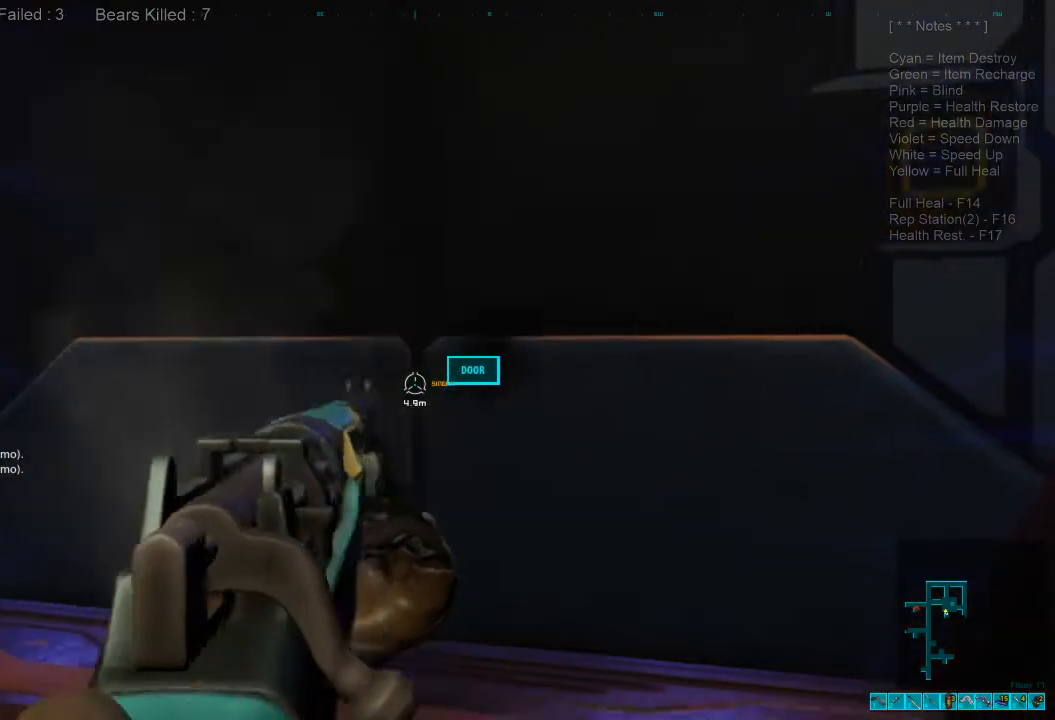
{"keys": [], "mouse": [], "events": [[33, "mouse_left", "down"], [133, "mouse_left", "up"], [200, "mouse_left", "down"], [333, "mouse_left", "up"]]}
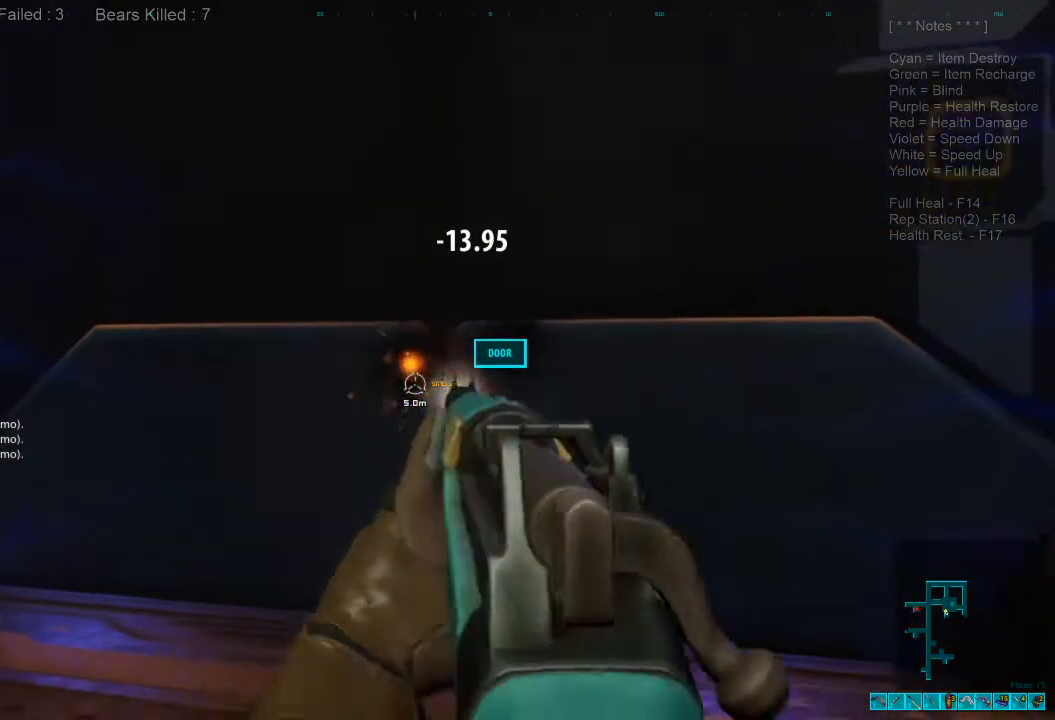
{"keys": [], "mouse": [], "events": []}
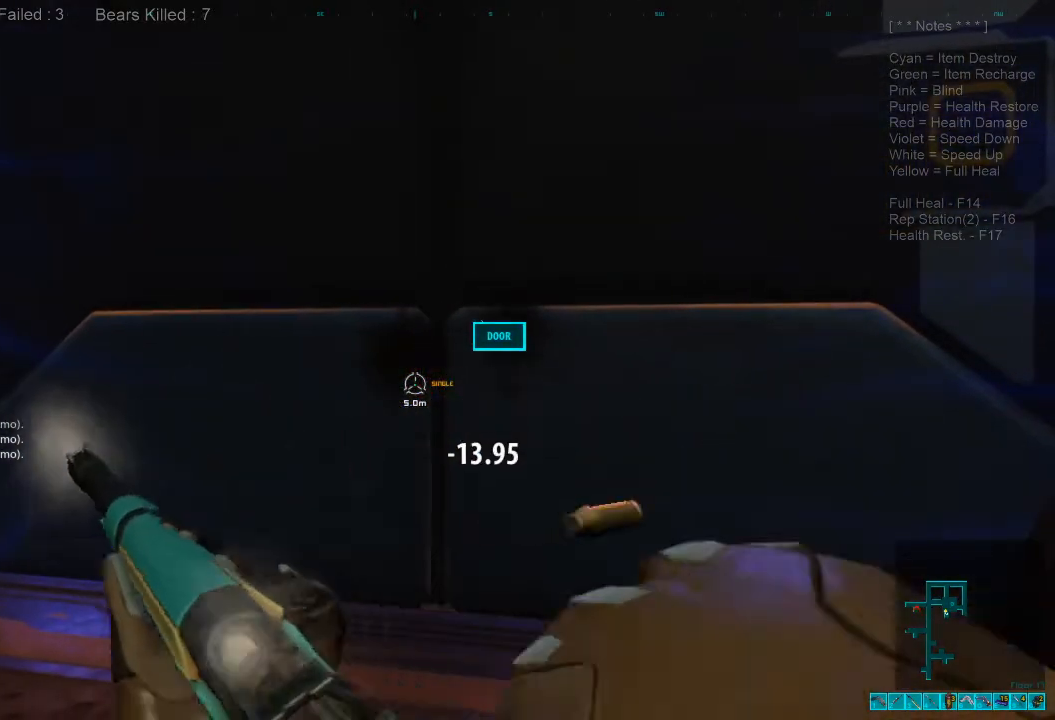
{"keys": [], "mouse": [], "events": [[300, "mouse_left", "down"], [400, "mouse_left", "up"]]}
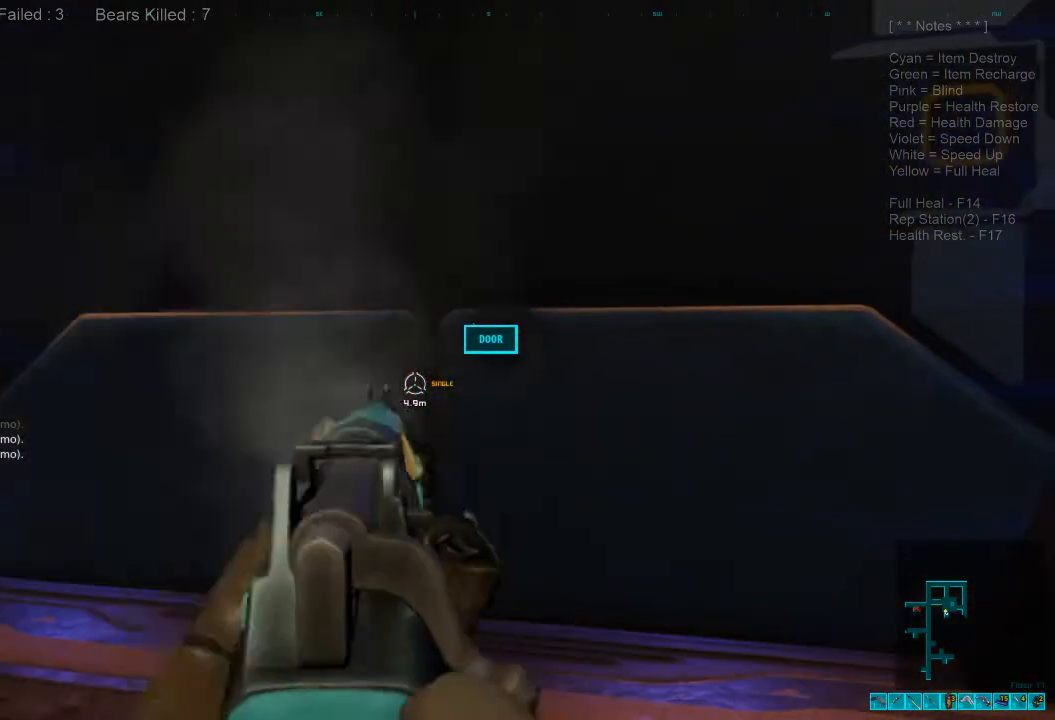
{"keys": [], "mouse": [], "events": [[33, "mouse_left", "down"], [100, "mouse_left", "up"], [200, "mouse_left", "down"], [300, "mouse_left", "up"]]}
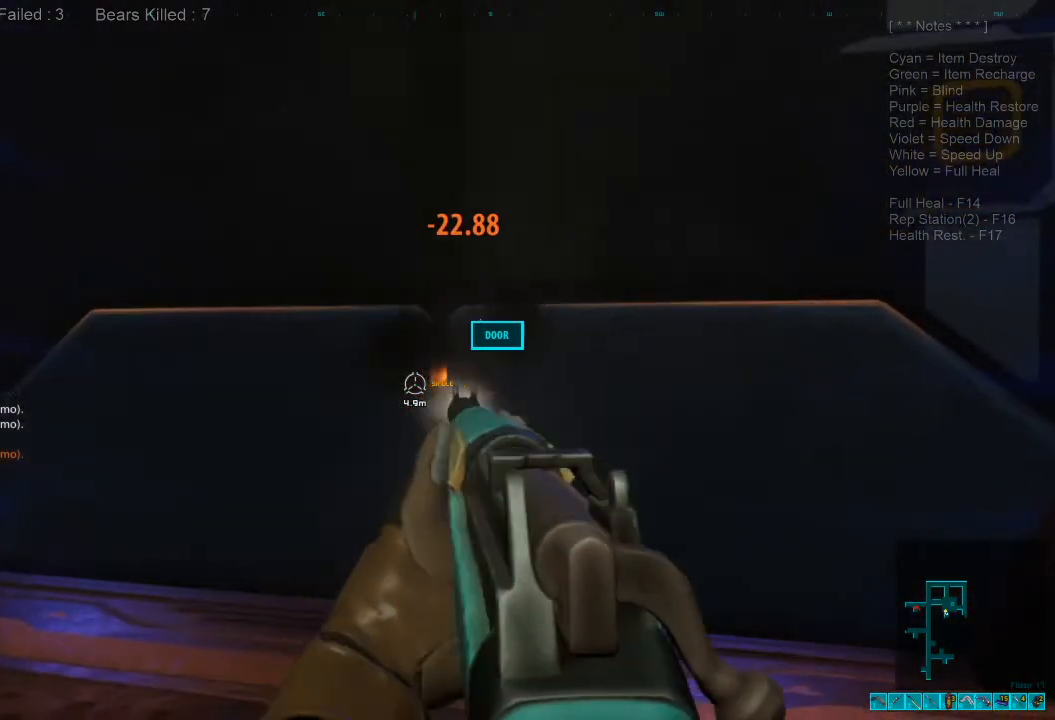
{"keys": ["w"], "mouse": [], "events": [[500, "w", "down"]]}
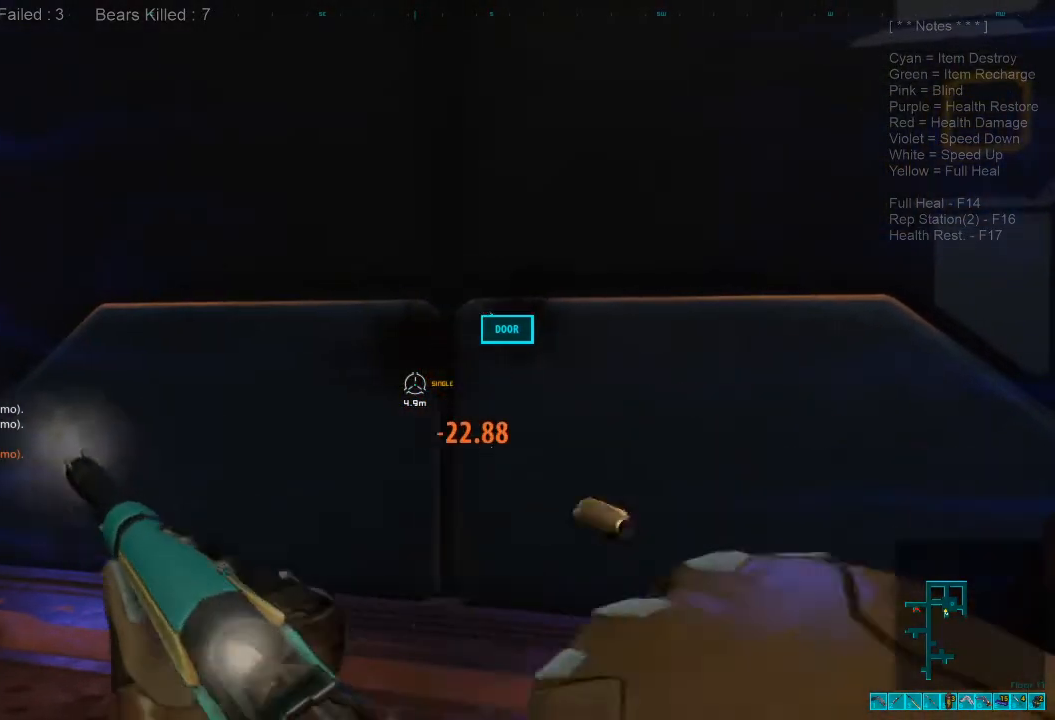
{"keys": ["3", "w"], "mouse": [], "events": [[133, "ctrl", "down"], [267, "ctrl", "up"], [400, "3", "down"]]}
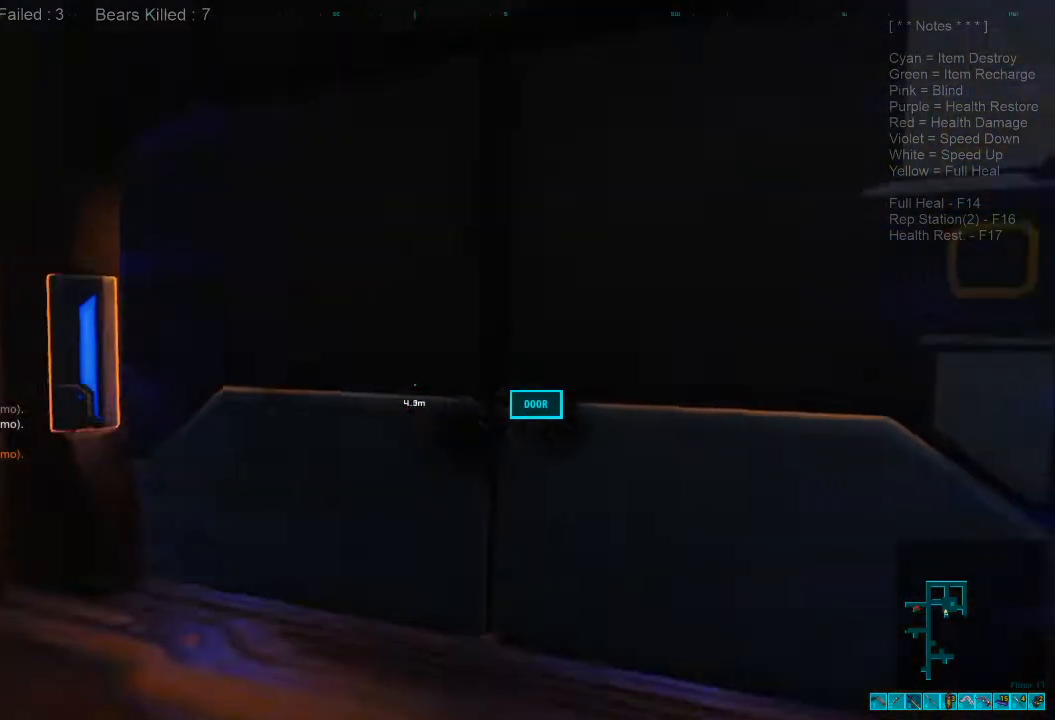
{"keys": [], "mouse": ["left"], "events": [[33, "mouse_left", "down"], [67, "3", "up"], [133, "mouse_left", "up"], [233, "mouse_left", "down"], [333, "mouse_left", "up"], [433, "mouse_left", "down"], [433, "w", "up"]]}
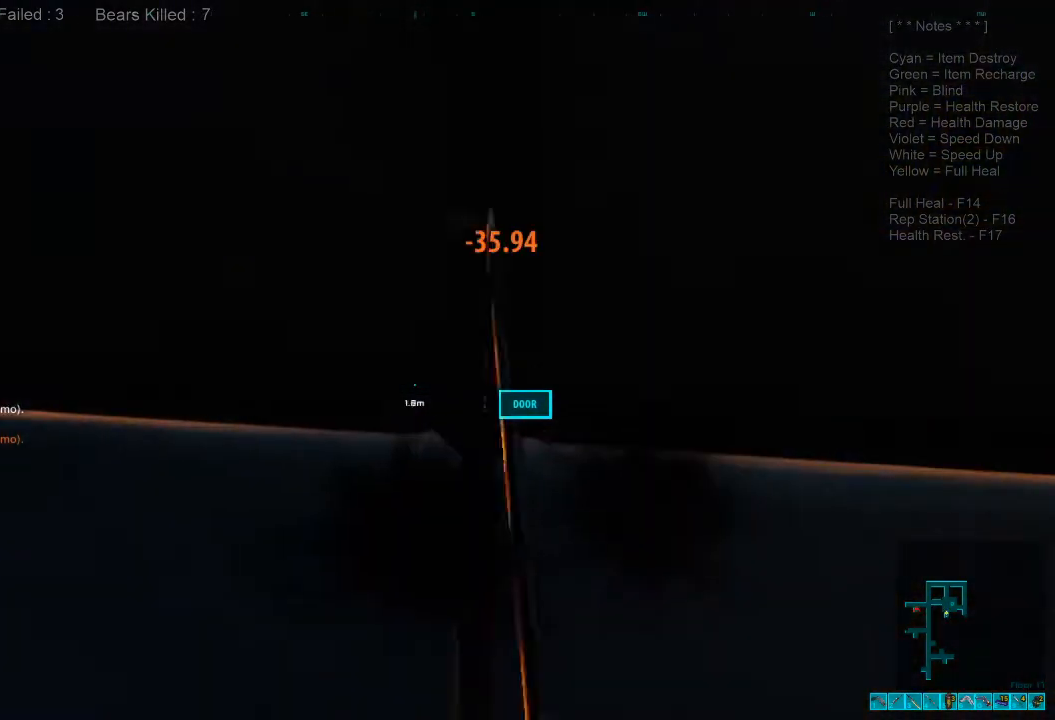
{"keys": [], "mouse": [], "events": [[33, "s", "down"], [67, "mouse_left", "up"], [133, "mouse_left", "down"], [233, "mouse_left", "up"], [333, "mouse_left", "down"], [433, "s", "up"], [467, "mouse_left", "up"]]}
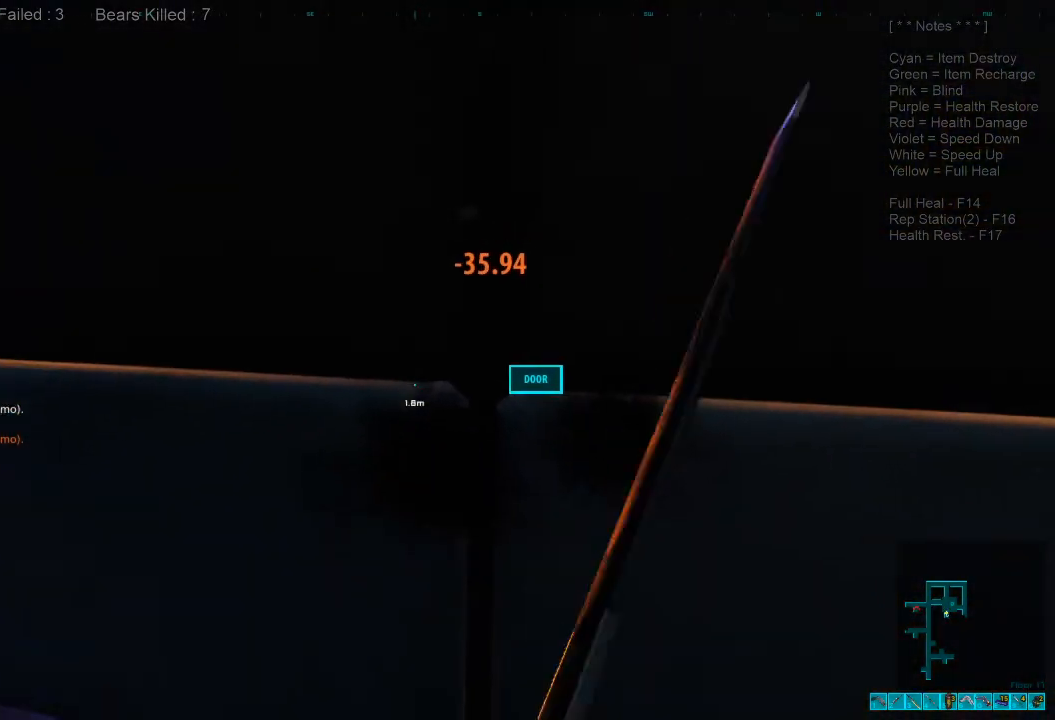
{"keys": [], "mouse": ["left"], "events": [[33, "mouse_left", "down"], [167, "mouse_left", "up"], [233, "mouse_left", "down"], [367, "mouse_left", "up"], [433, "mouse_left", "down"]]}